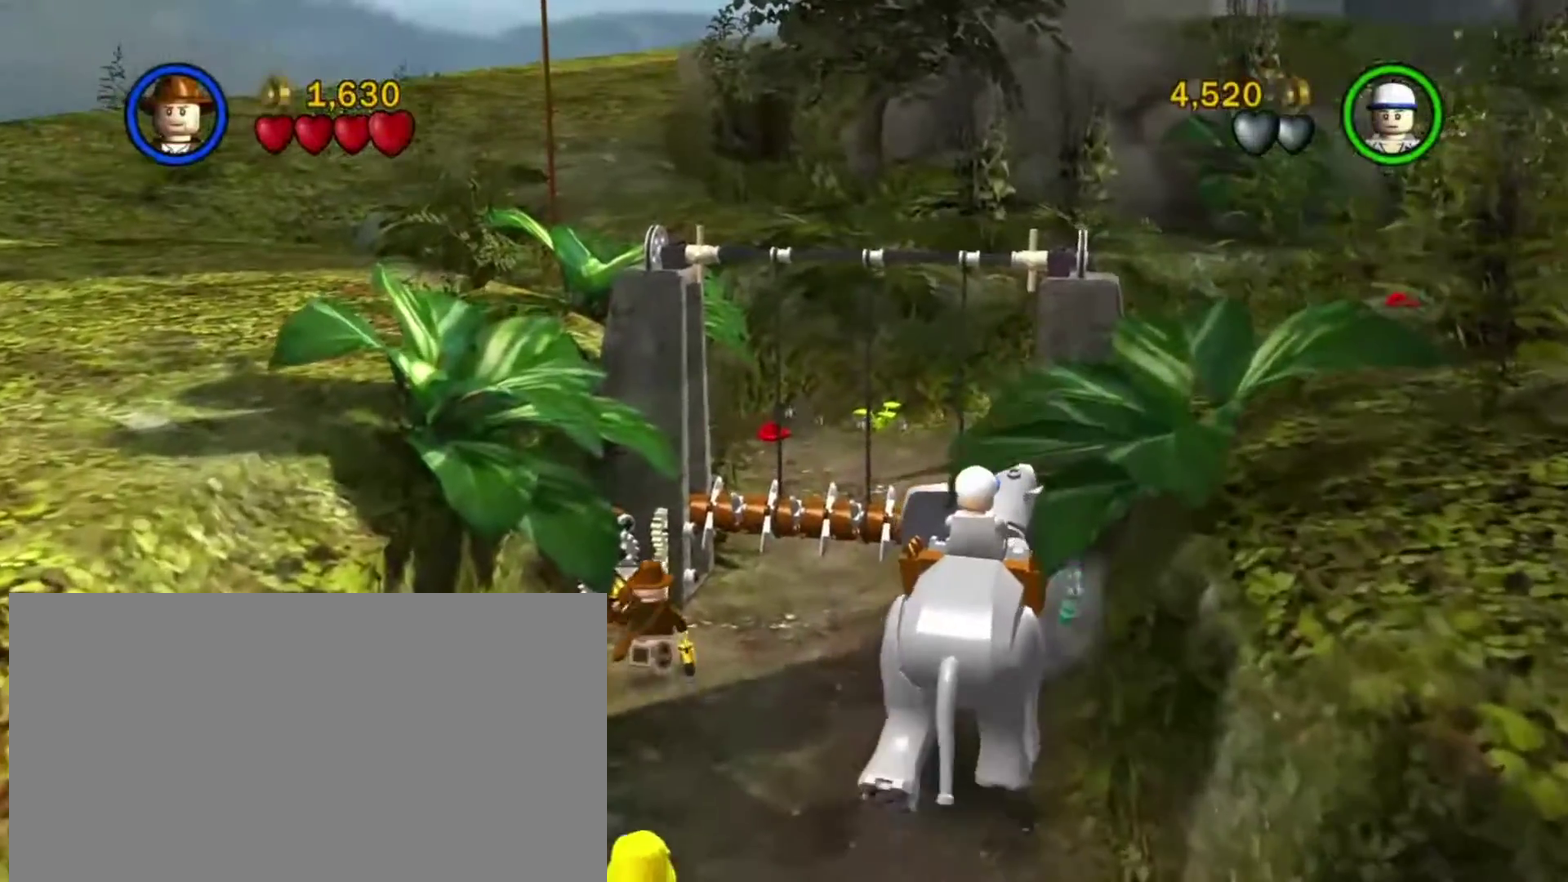
Gameplay with a controller (Xbox layout); each line is a JSON object with the inputs held at the frame after it (dt_ms = milliseconds from this image to that frame). "events" lists button and stick changes between this image and that frame as [ms after this image, input, new state], when the widget could be followed in between.
{"dt_ms": 501, "buttons": [], "left_stick": "center", "right_stick": "center", "events": [[50, "B", "down"], [151, "left_stick", "center"], [217, "B", "up"]]}
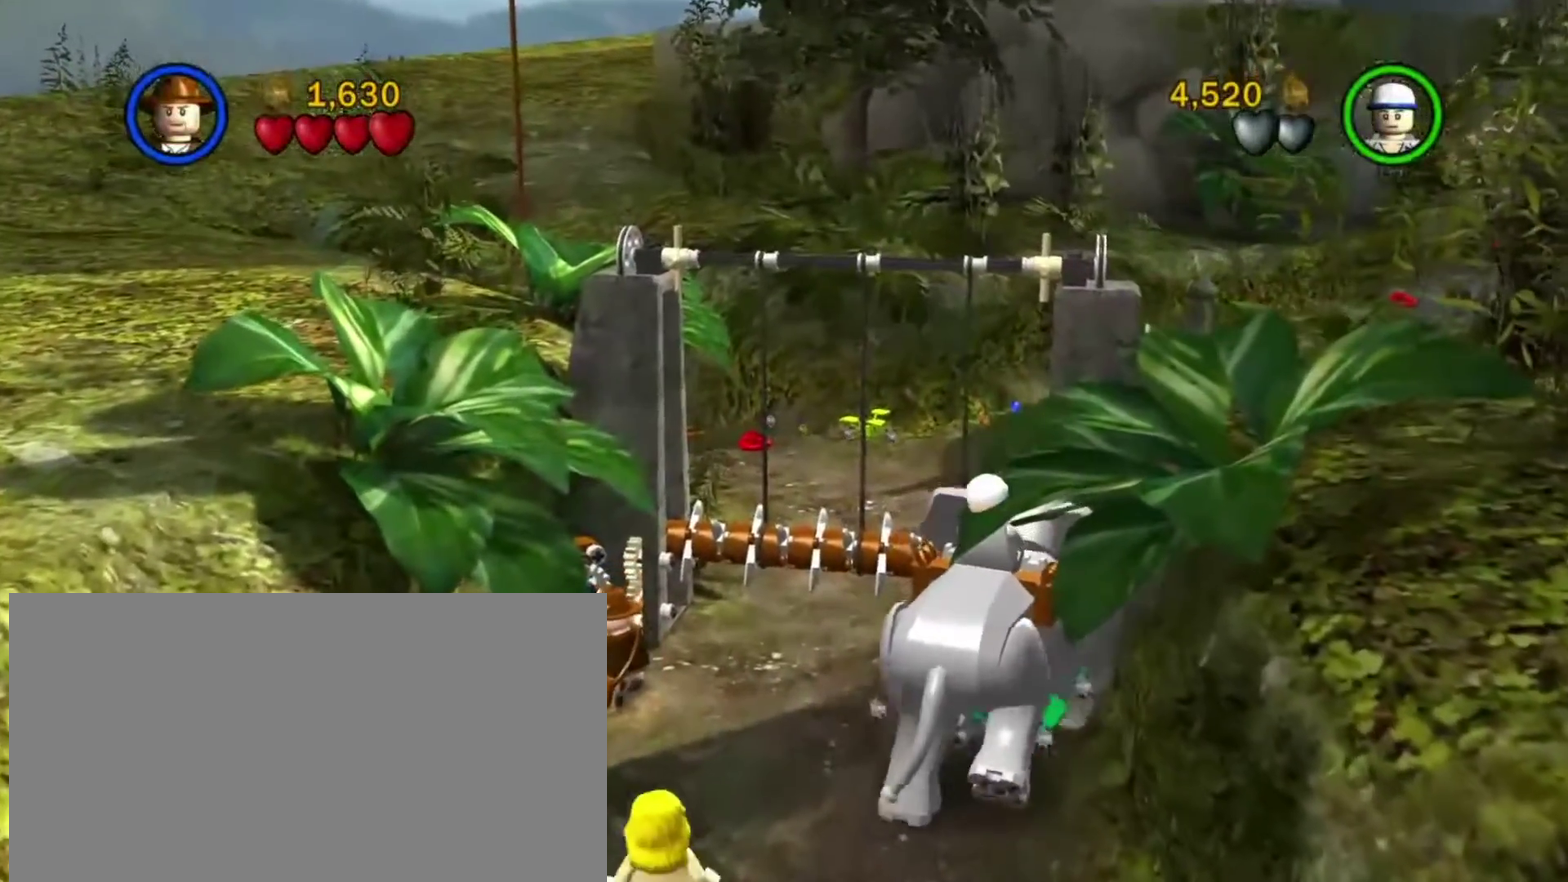
{"dt_ms": 300, "buttons": [], "left_stick": "center", "right_stick": "center", "events": []}
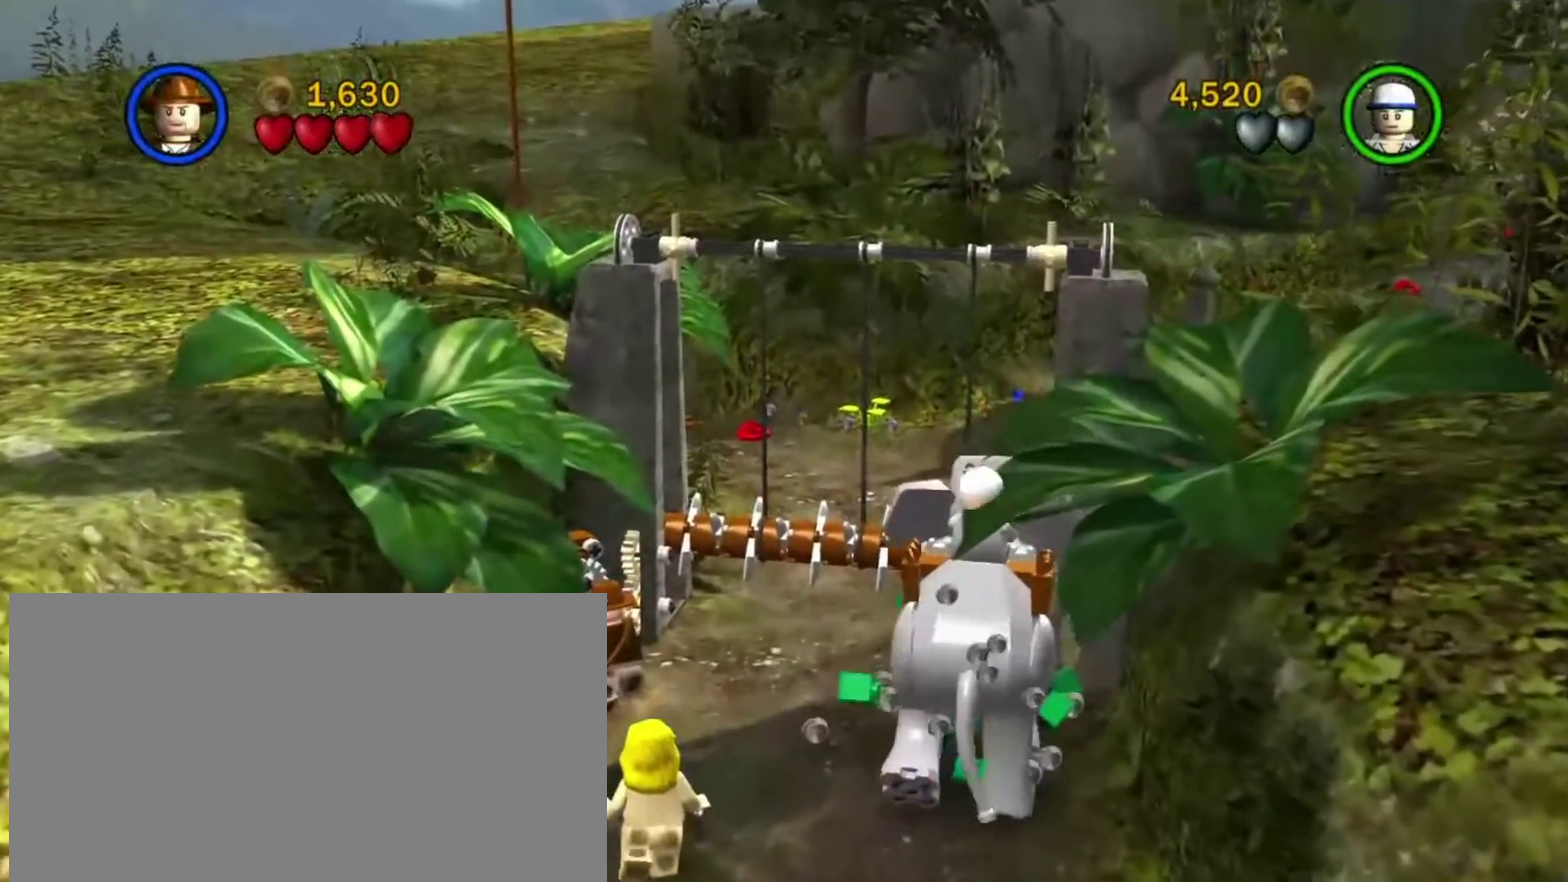
{"dt_ms": 801, "buttons": ["B"], "left_stick": "center", "right_stick": "center", "events": [[668, "B", "down"]]}
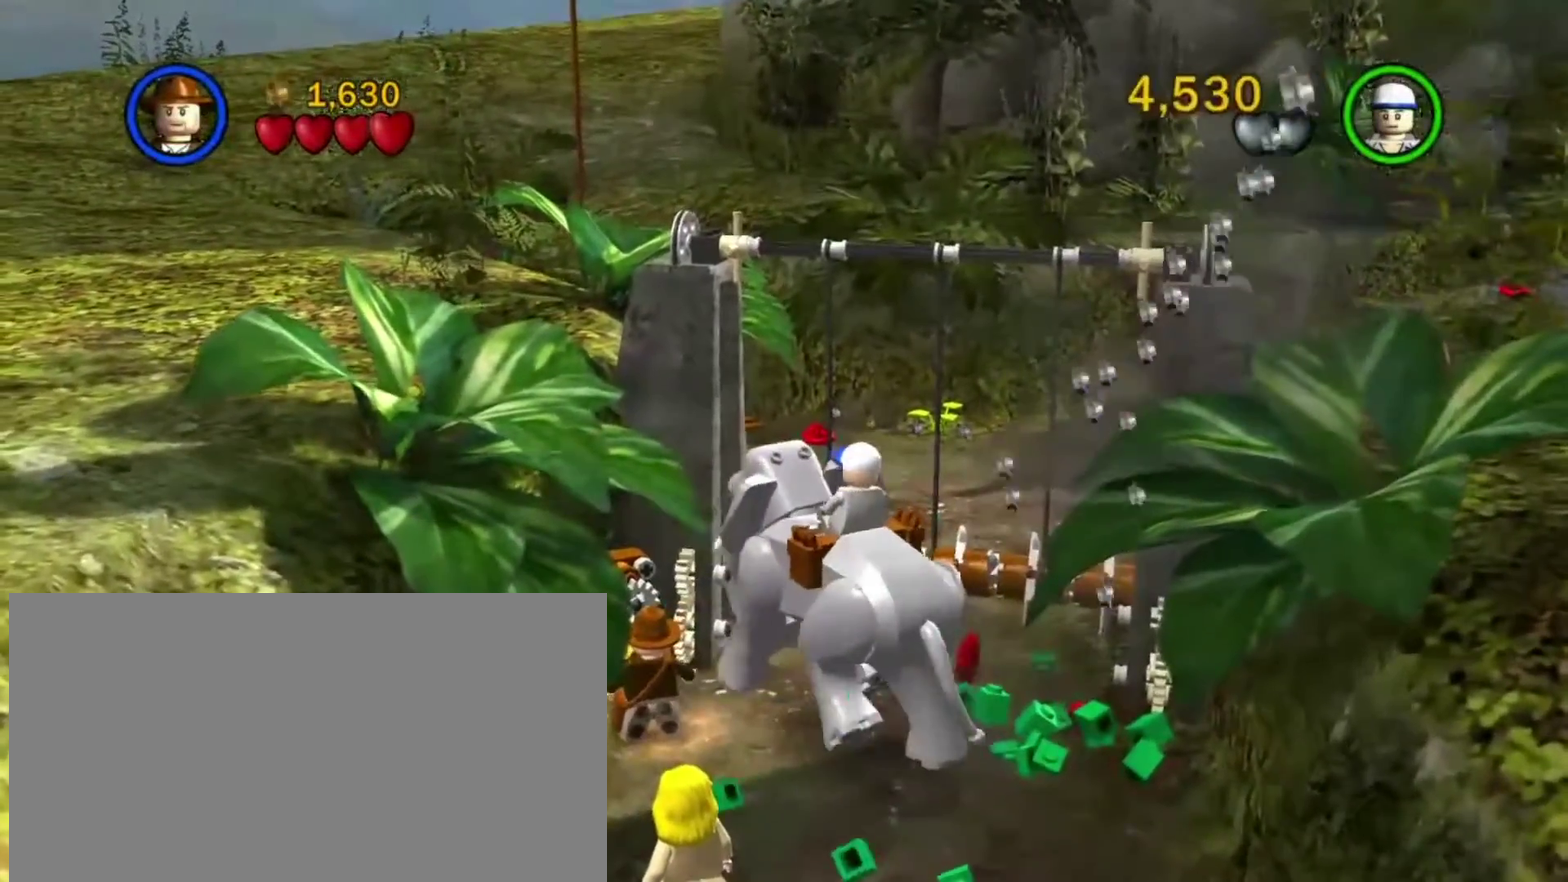
{"dt_ms": 400, "buttons": ["B"], "left_stick": "center", "right_stick": "center", "events": []}
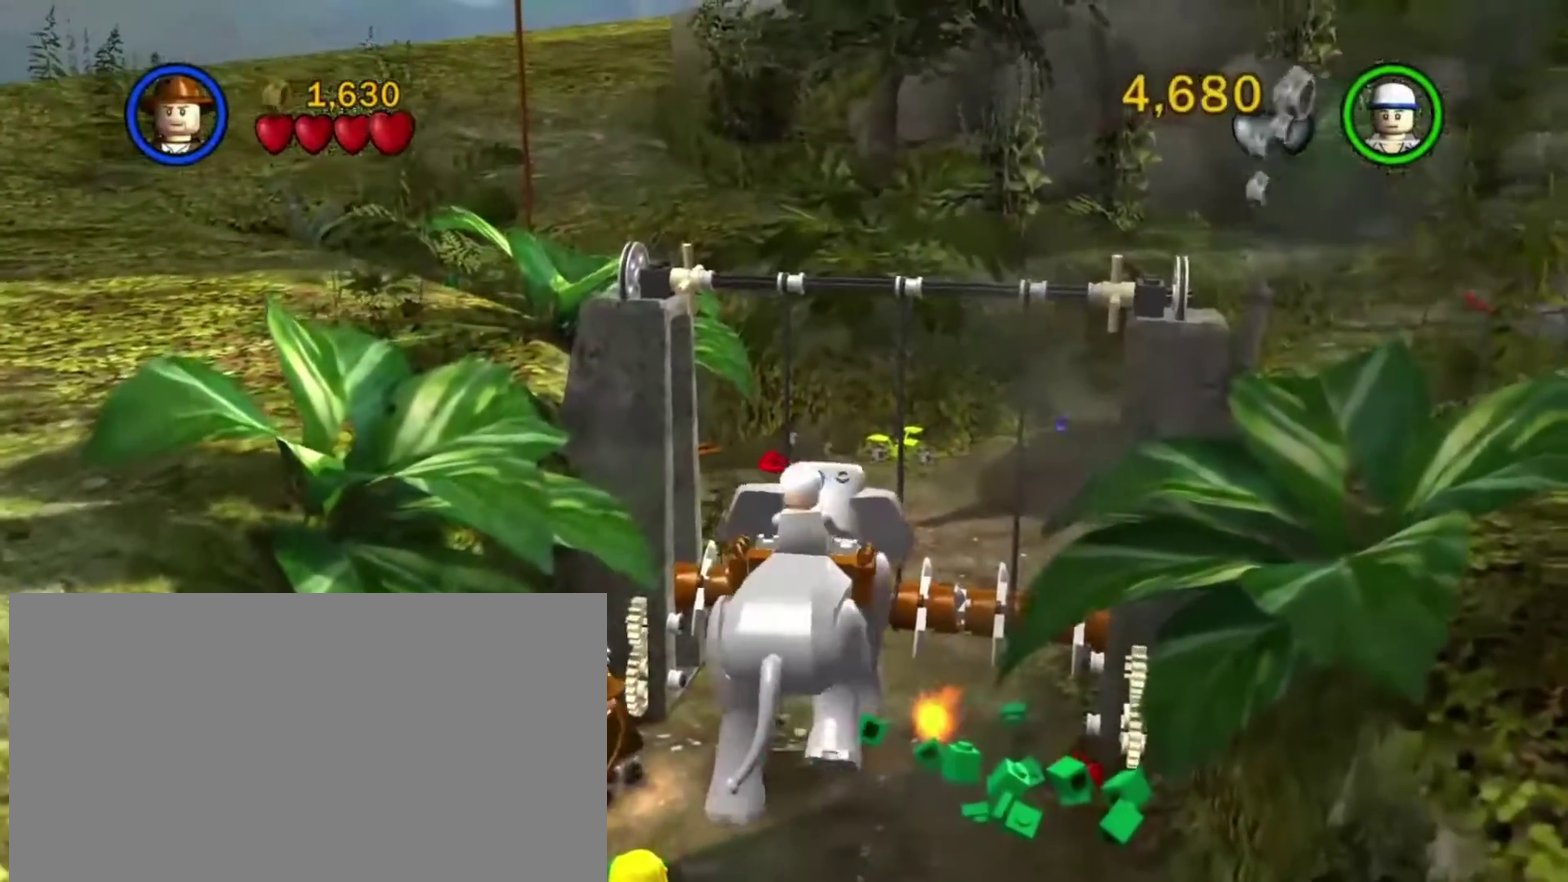
{"dt_ms": 401, "buttons": ["B"], "left_stick": "center", "right_stick": "center", "events": []}
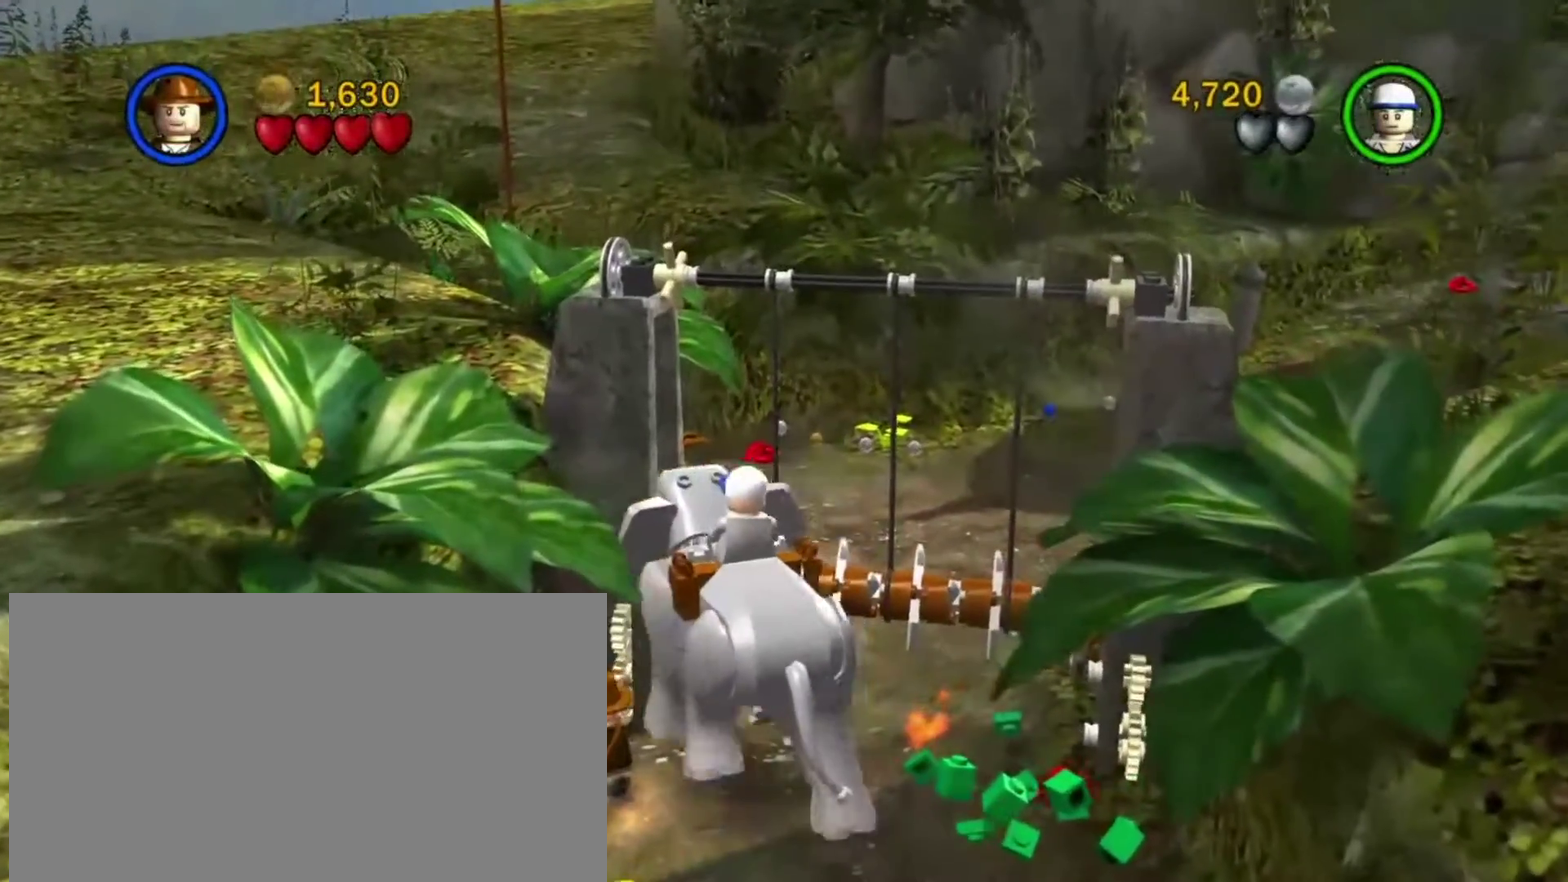
{"dt_ms": 801, "buttons": ["B"], "left_stick": "center", "right_stick": "center", "events": []}
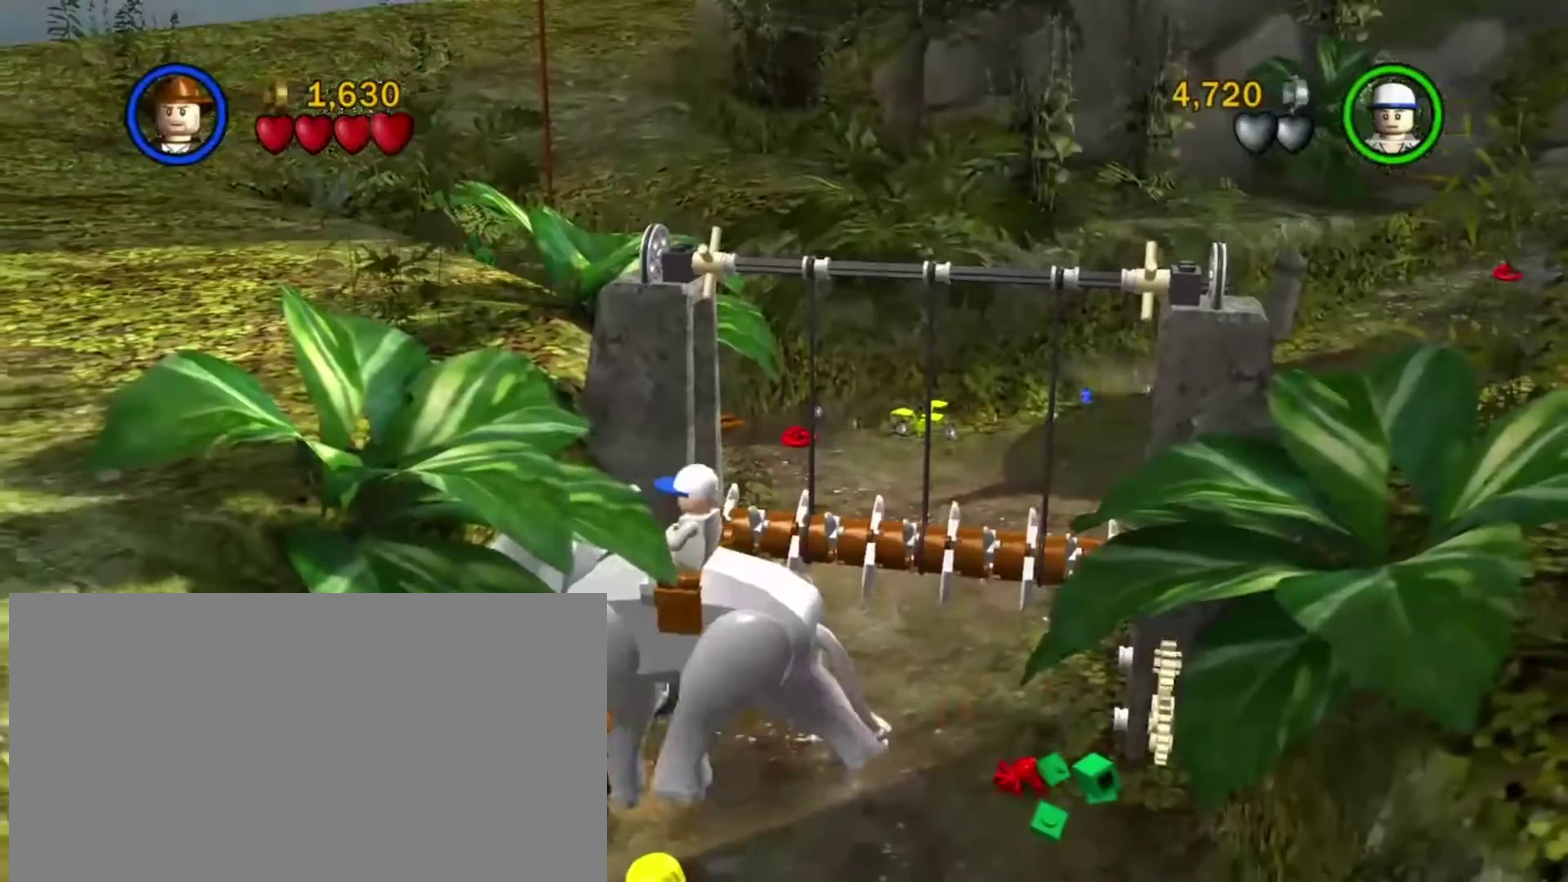
{"dt_ms": 300, "buttons": ["B"], "left_stick": "center", "right_stick": "center", "events": []}
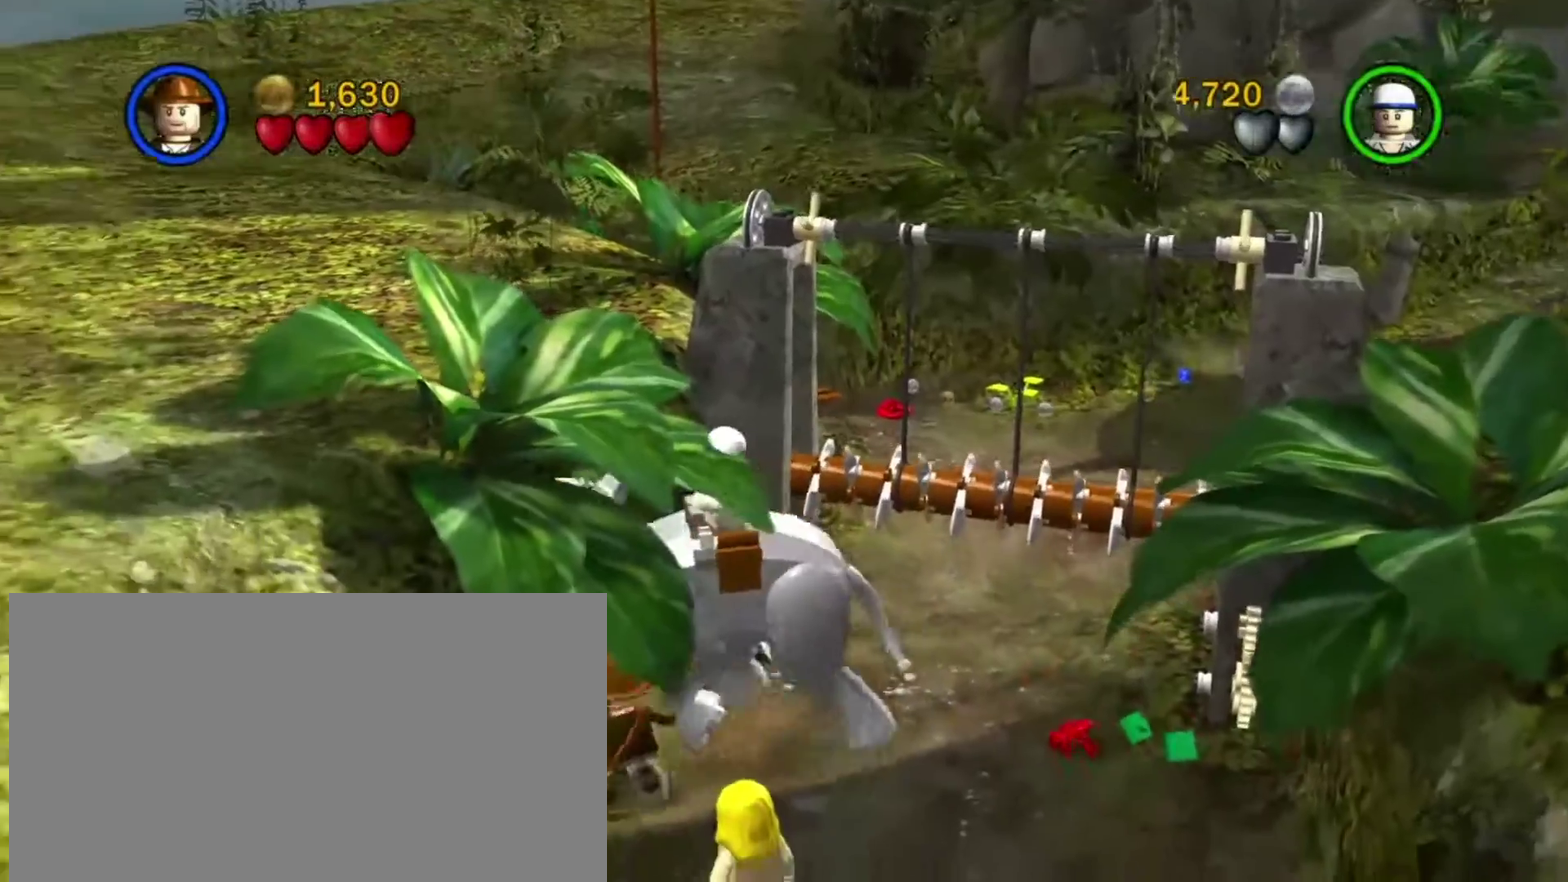
{"dt_ms": 400, "buttons": ["B"], "left_stick": "right", "right_stick": "center", "events": [[284, "left_stick", "down-right"], [367, "left_stick", "right"]]}
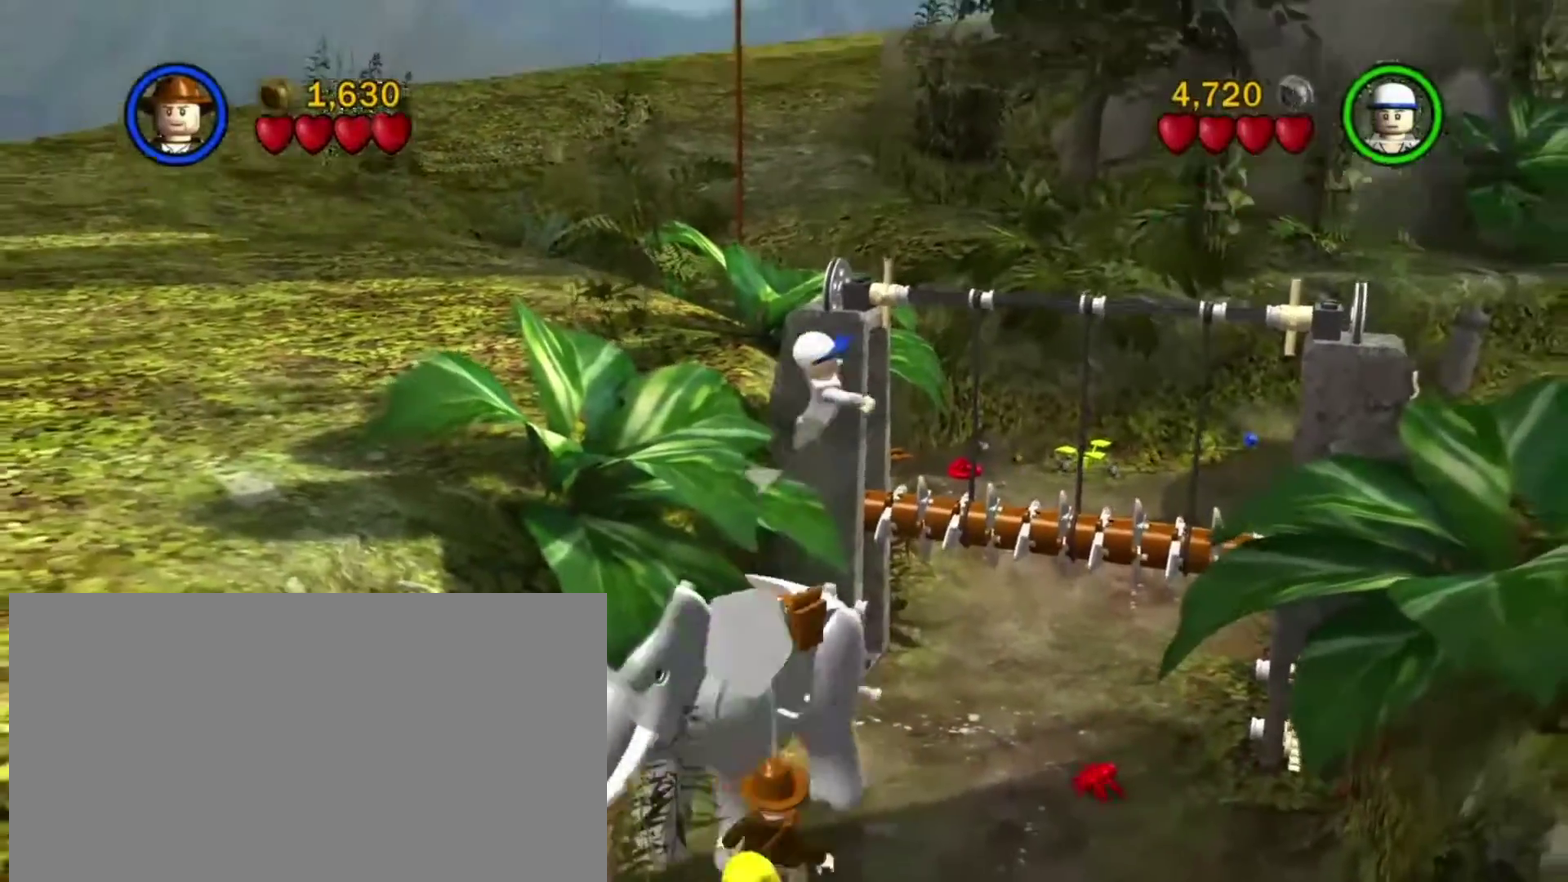
{"dt_ms": 801, "buttons": [], "left_stick": "down-left", "right_stick": "center", "events": [[117, "B", "up"], [167, "left_stick", "up-right"], [234, "left_stick", "up"], [334, "left_stick", "up-left"], [384, "left_stick", "left"], [434, "Y", "down"], [451, "left_stick", "down-left"], [534, "Y", "up"]]}
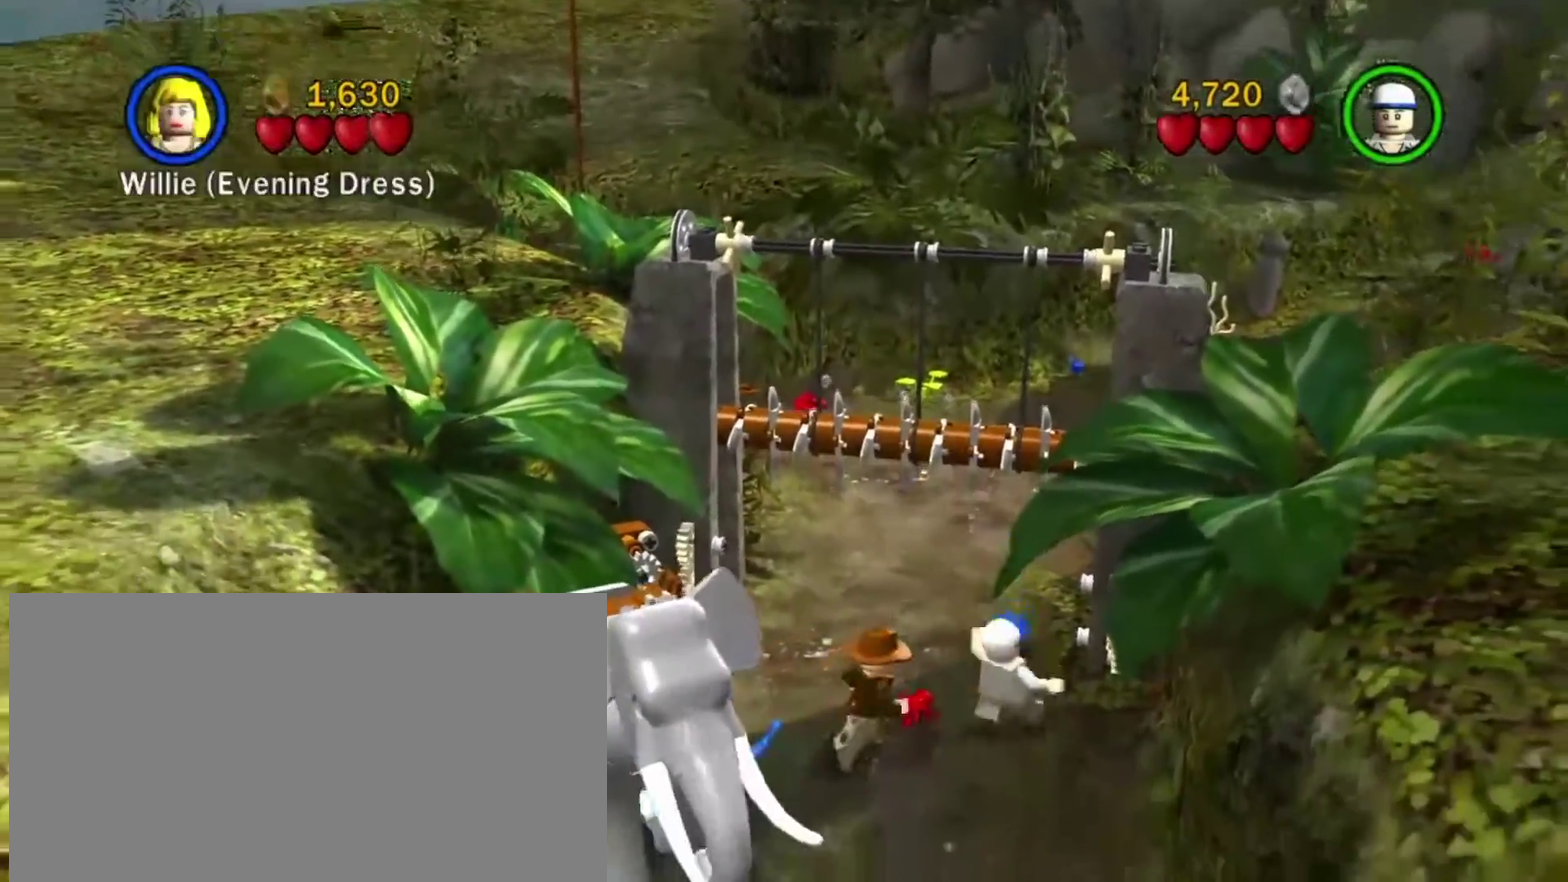
{"dt_ms": 300, "buttons": ["Y"], "left_stick": "down-left", "right_stick": "center", "events": [[217, "Y", "down"]]}
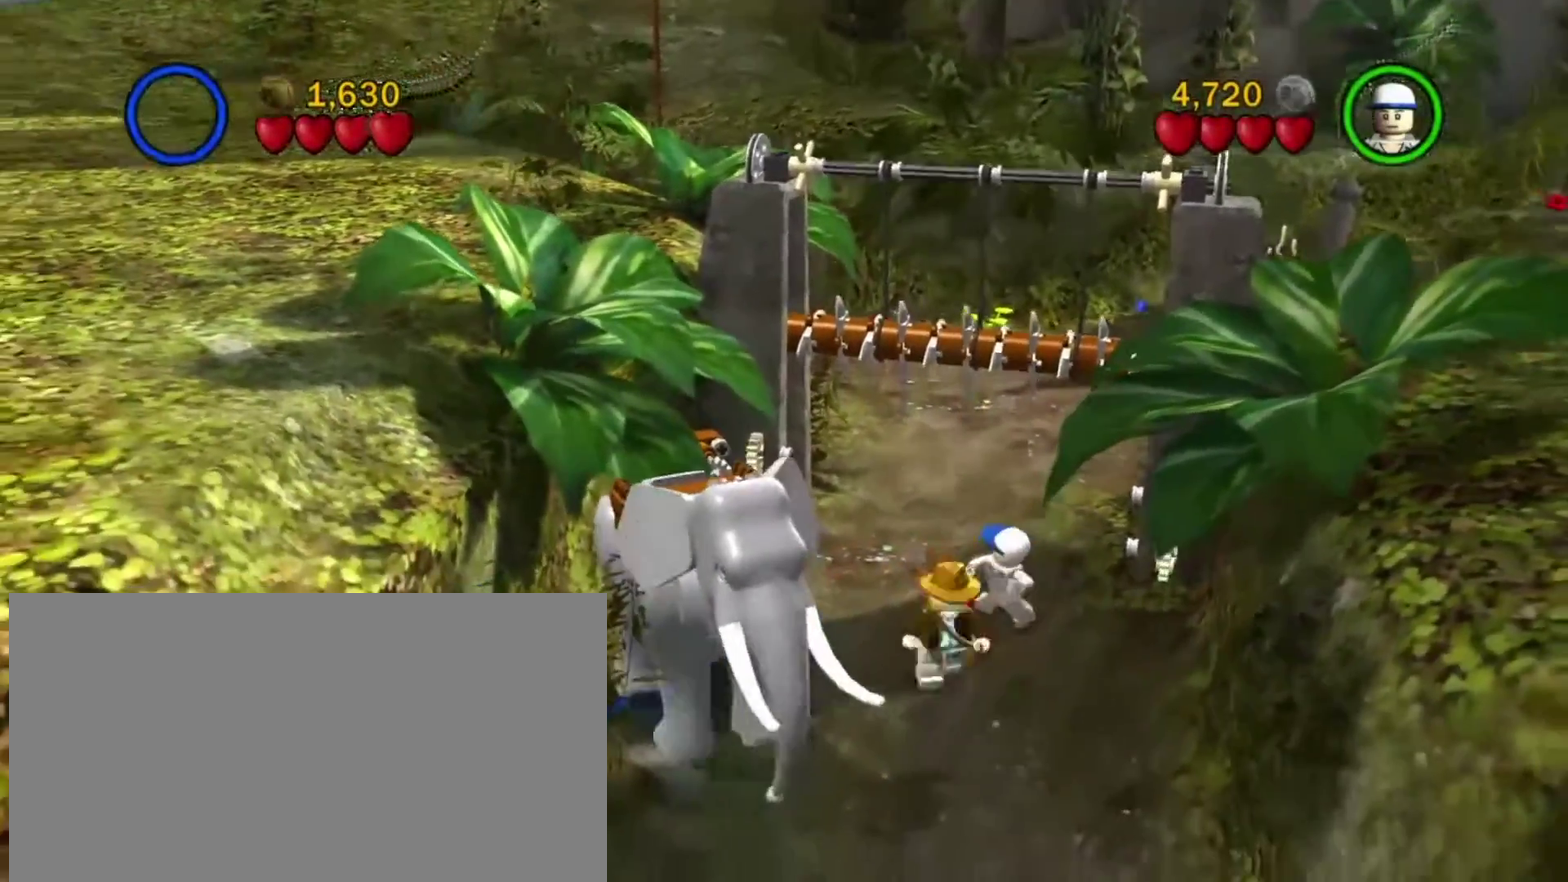
{"dt_ms": 501, "buttons": [], "left_stick": "up-left", "right_stick": "center", "events": [[34, "Y", "up"], [217, "left_stick", "left"], [351, "Y", "down"], [451, "left_stick", "up-left"], [484, "Y", "up"]]}
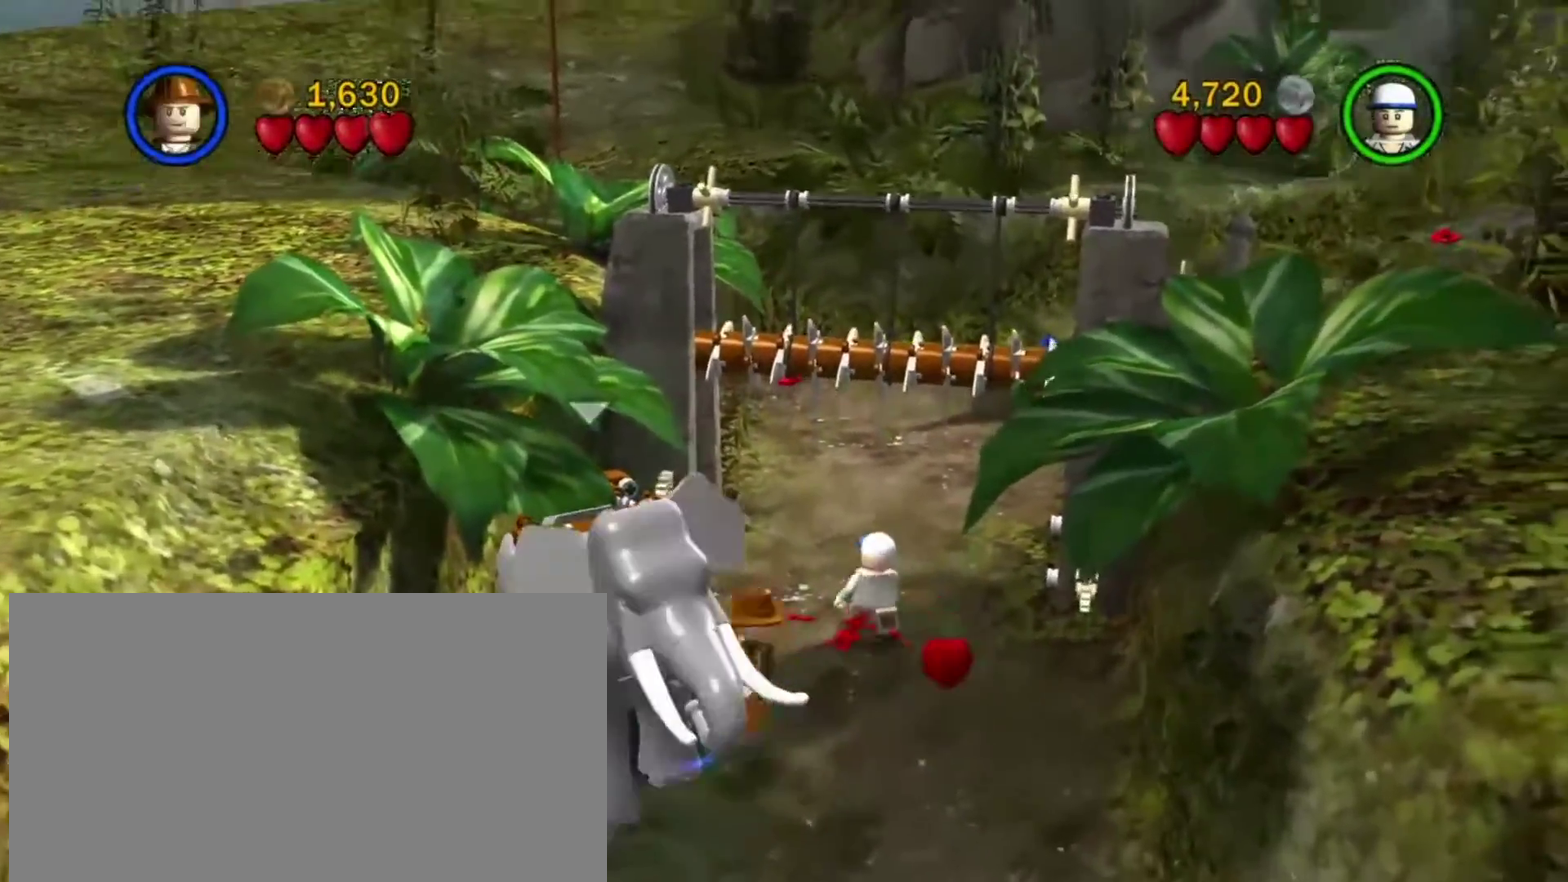
{"dt_ms": 500, "buttons": [], "left_stick": "center", "right_stick": "center", "events": [[350, "left_stick", "center"]]}
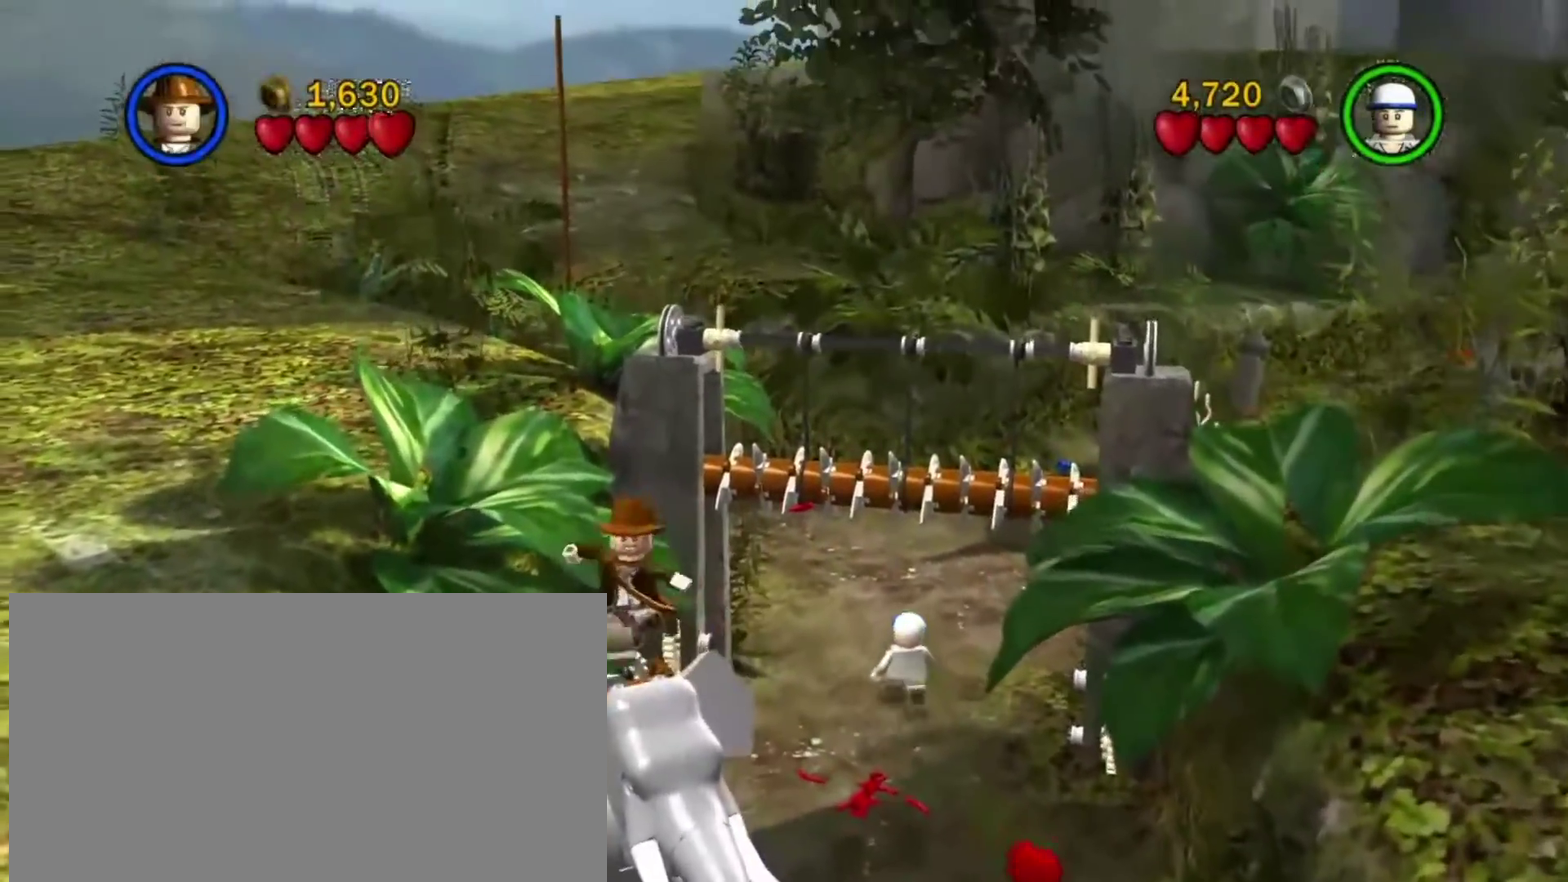
{"dt_ms": 301, "buttons": [], "left_stick": "up-right", "right_stick": "center", "events": [[17, "left_stick", "up-right"]]}
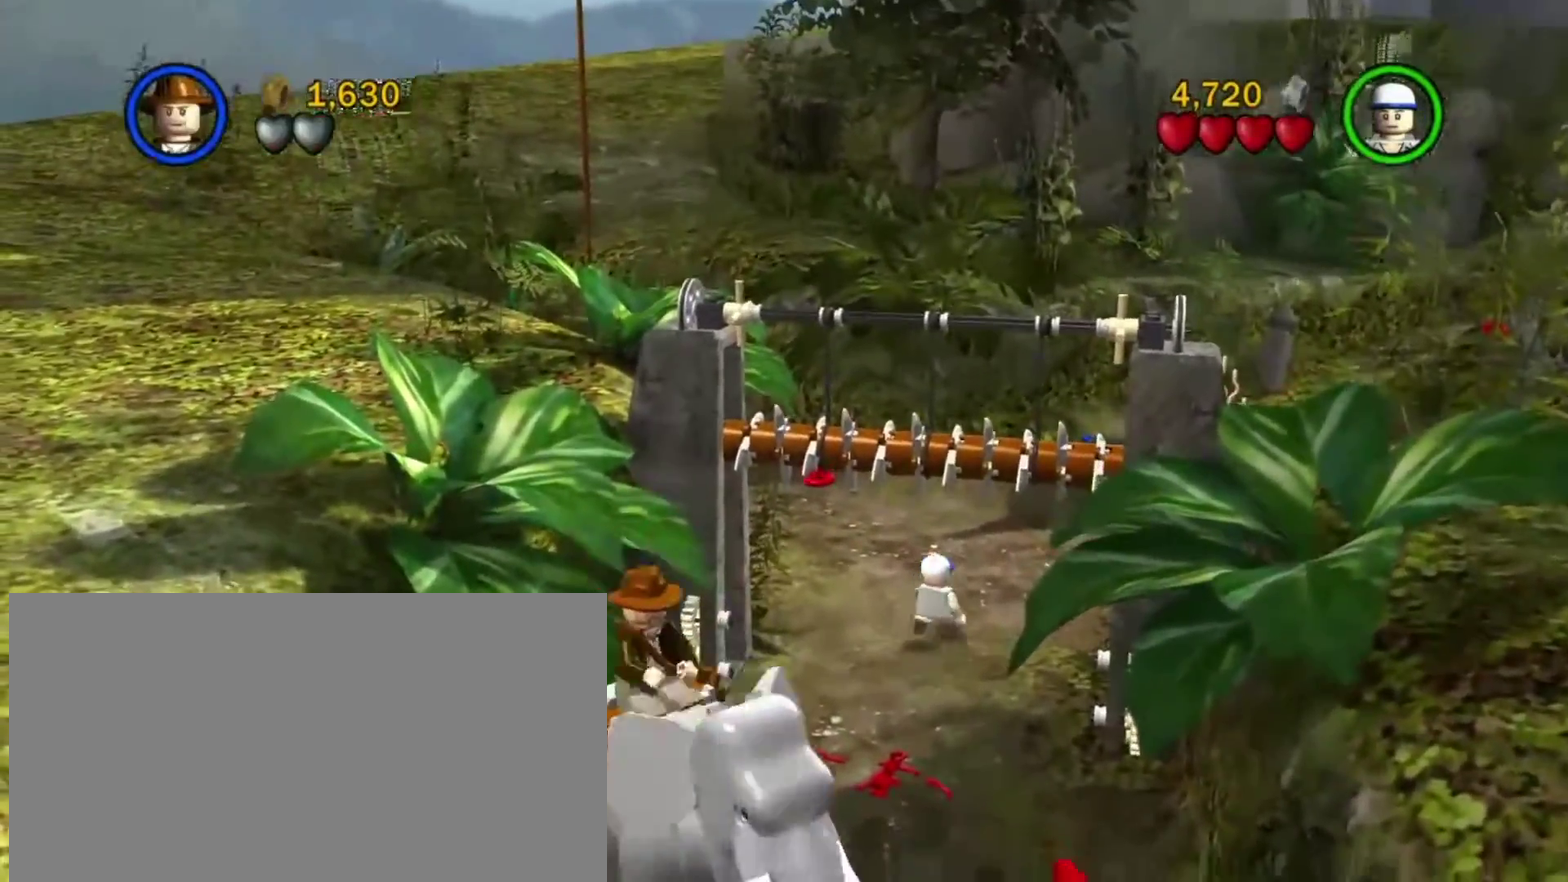
{"dt_ms": 801, "buttons": [], "left_stick": "up", "right_stick": "center", "events": [[116, "left_stick", "up"]]}
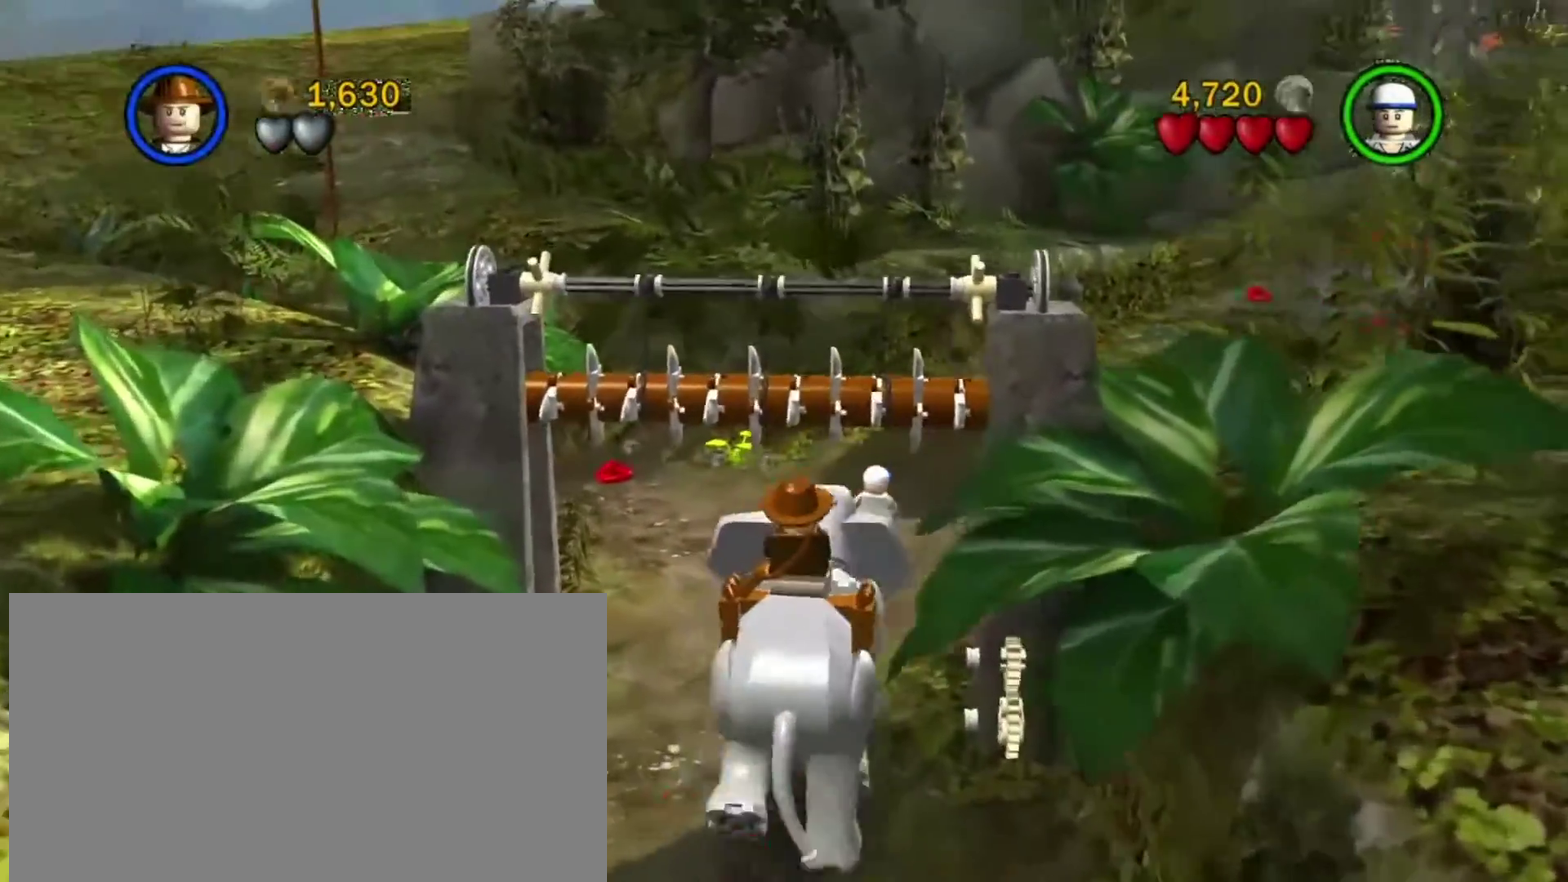
{"dt_ms": 400, "buttons": [], "left_stick": "up", "right_stick": "center", "events": []}
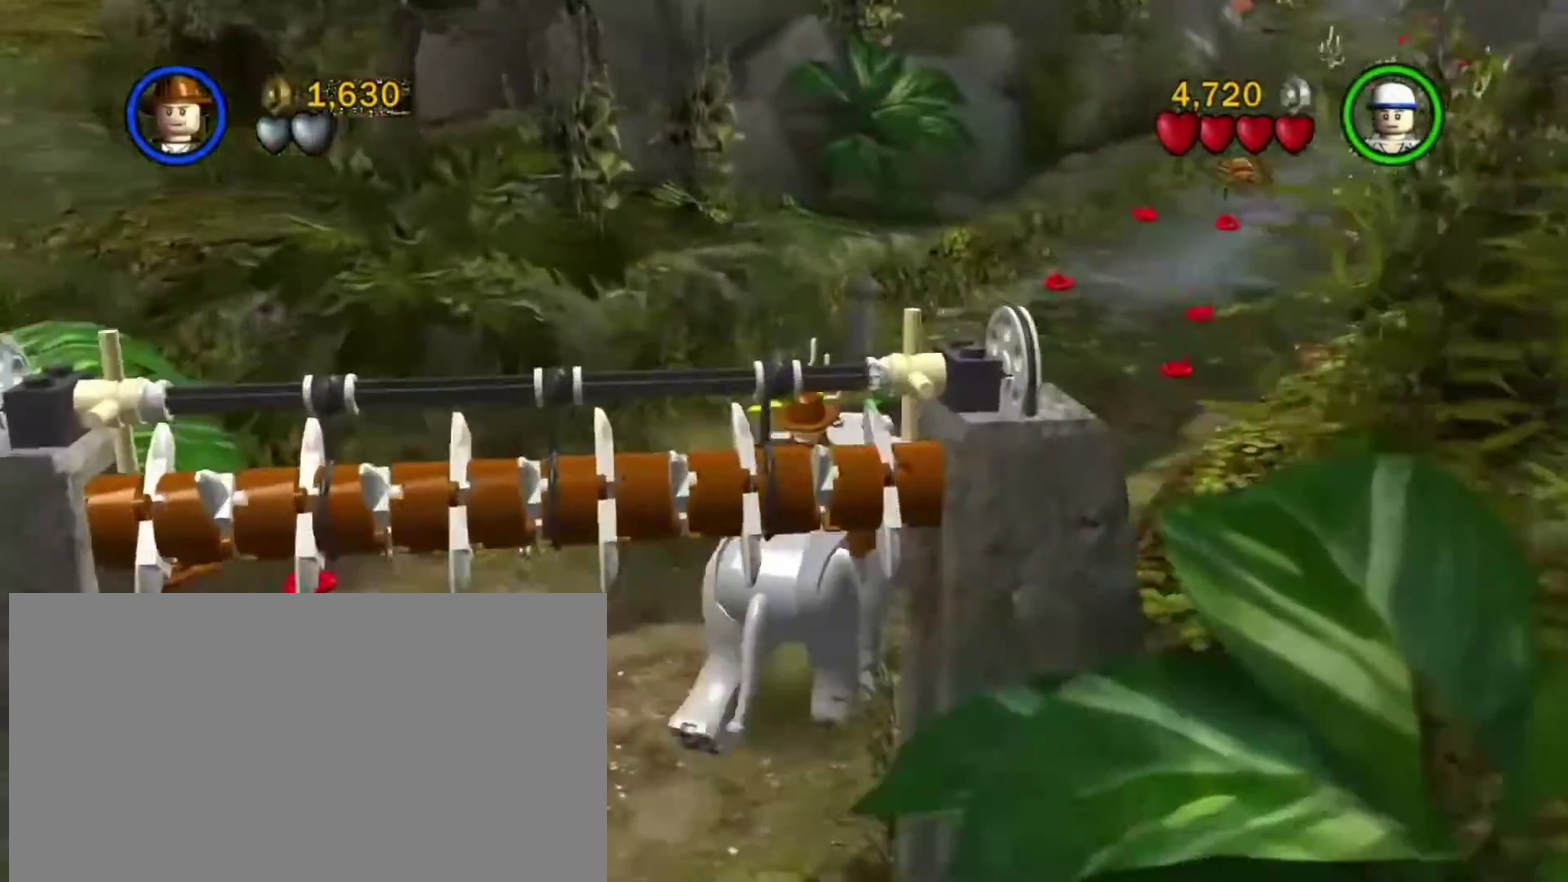
{"dt_ms": 400, "buttons": [], "left_stick": "up", "right_stick": "center", "events": [[117, "left_stick", "up-right"], [200, "left_stick", "up"]]}
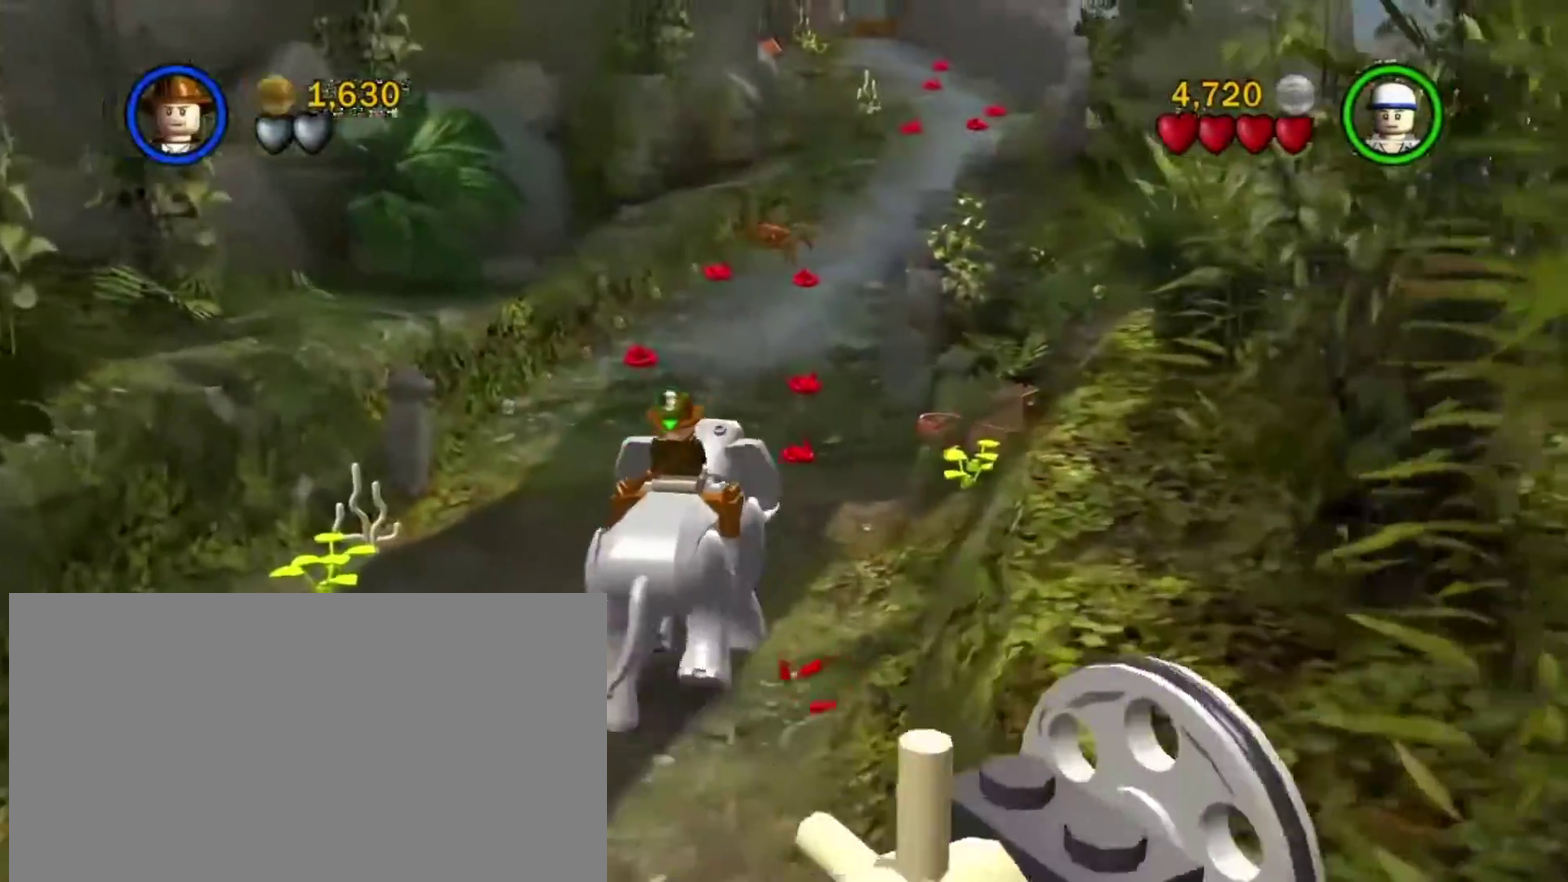
{"dt_ms": 684, "buttons": [], "left_stick": "up", "right_stick": "center", "events": []}
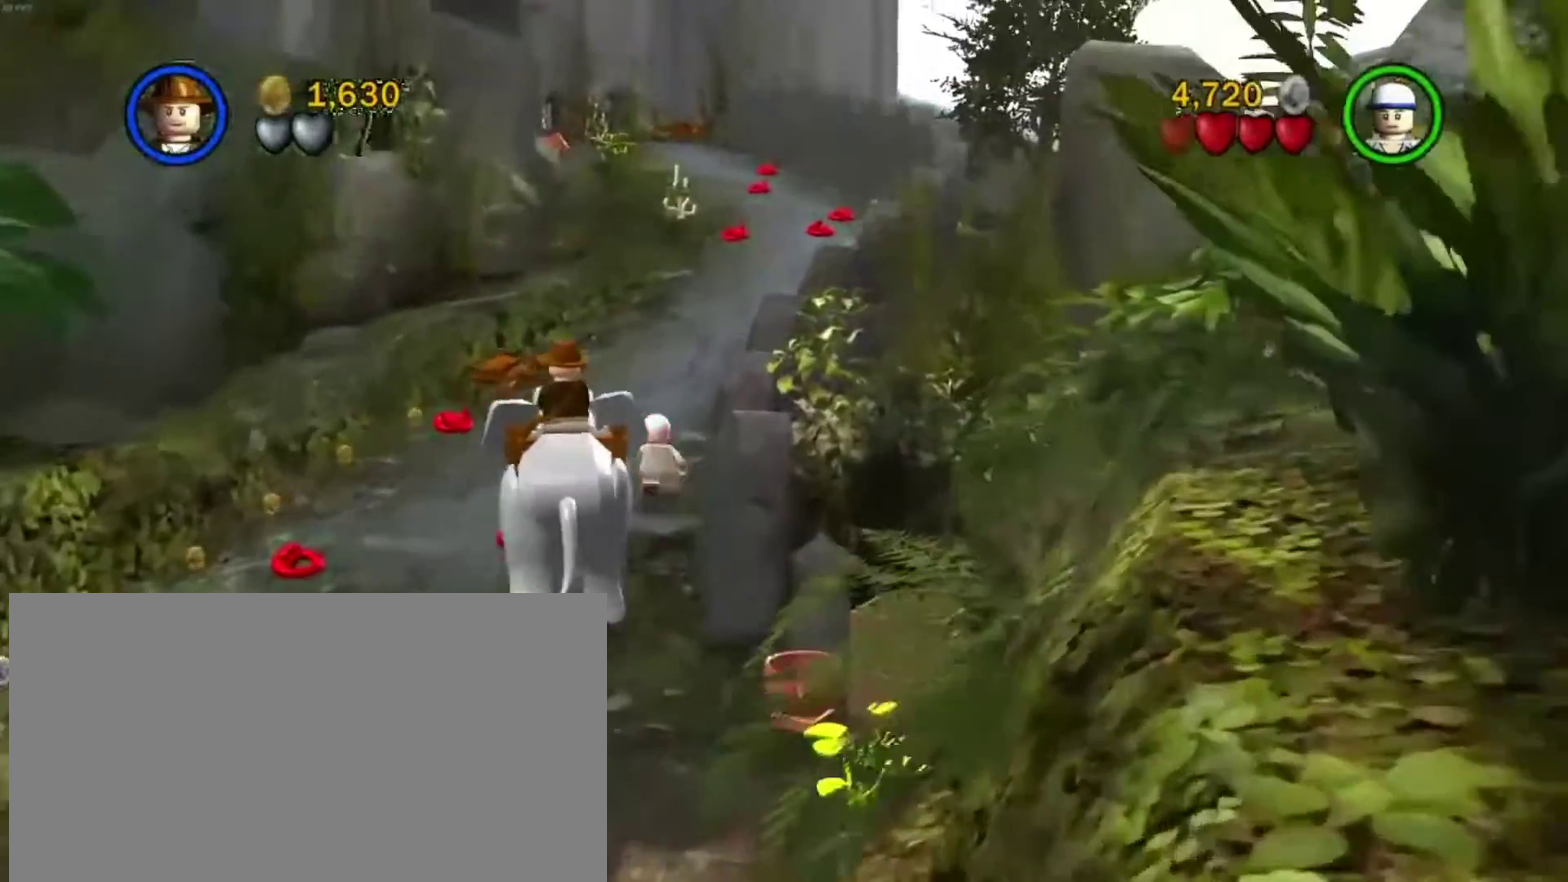
{"dt_ms": 401, "buttons": [], "left_stick": "up", "right_stick": "up-right", "events": [[34, "right_stick", "up-right"]]}
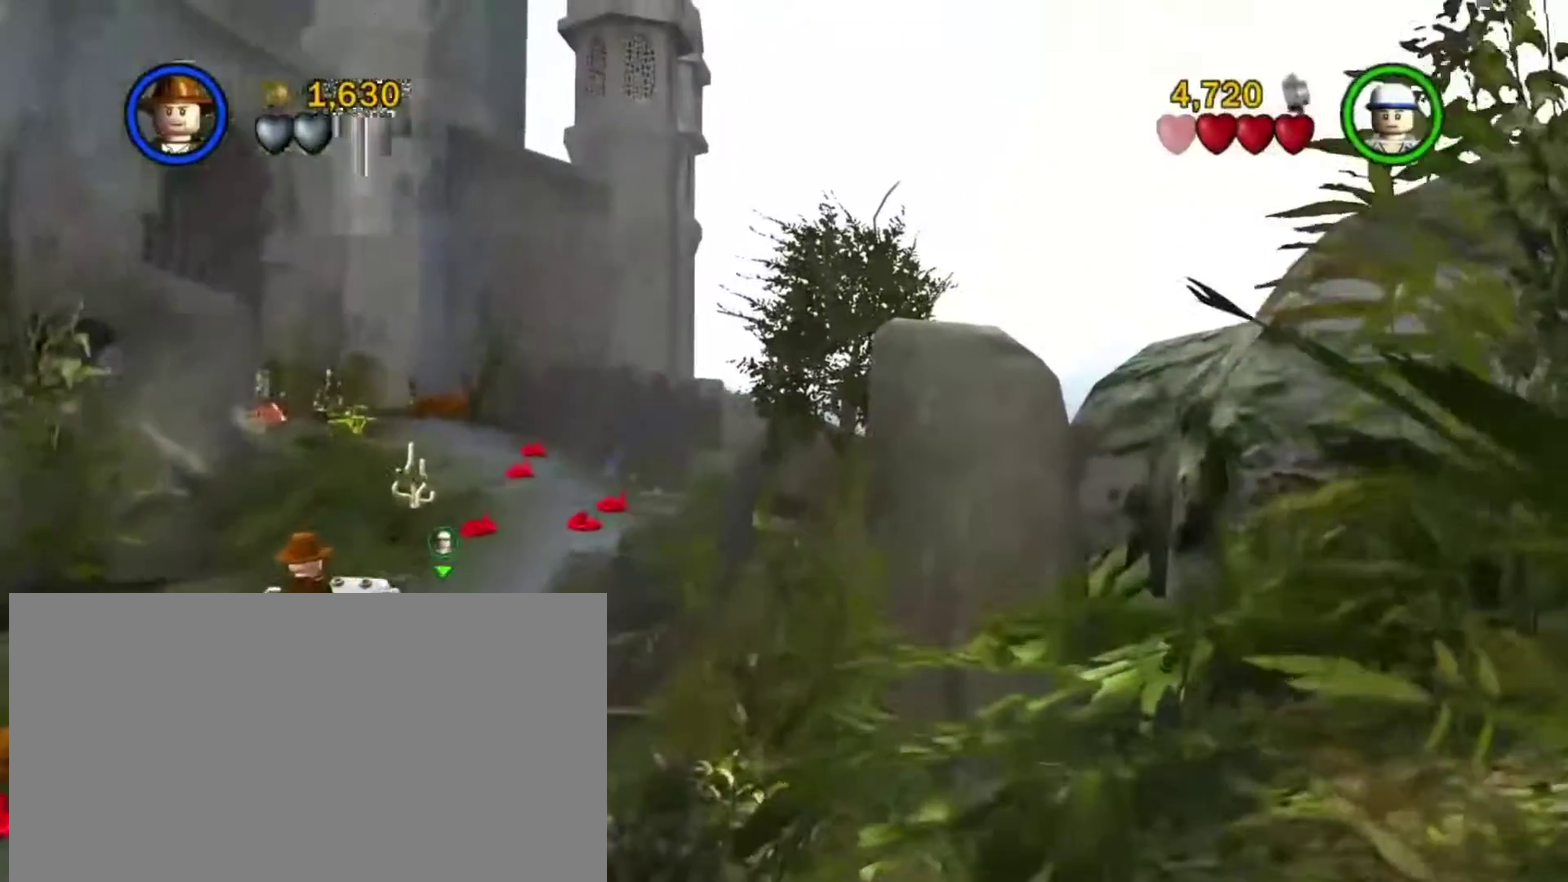
{"dt_ms": 400, "buttons": [], "left_stick": "up", "right_stick": "up-right", "events": []}
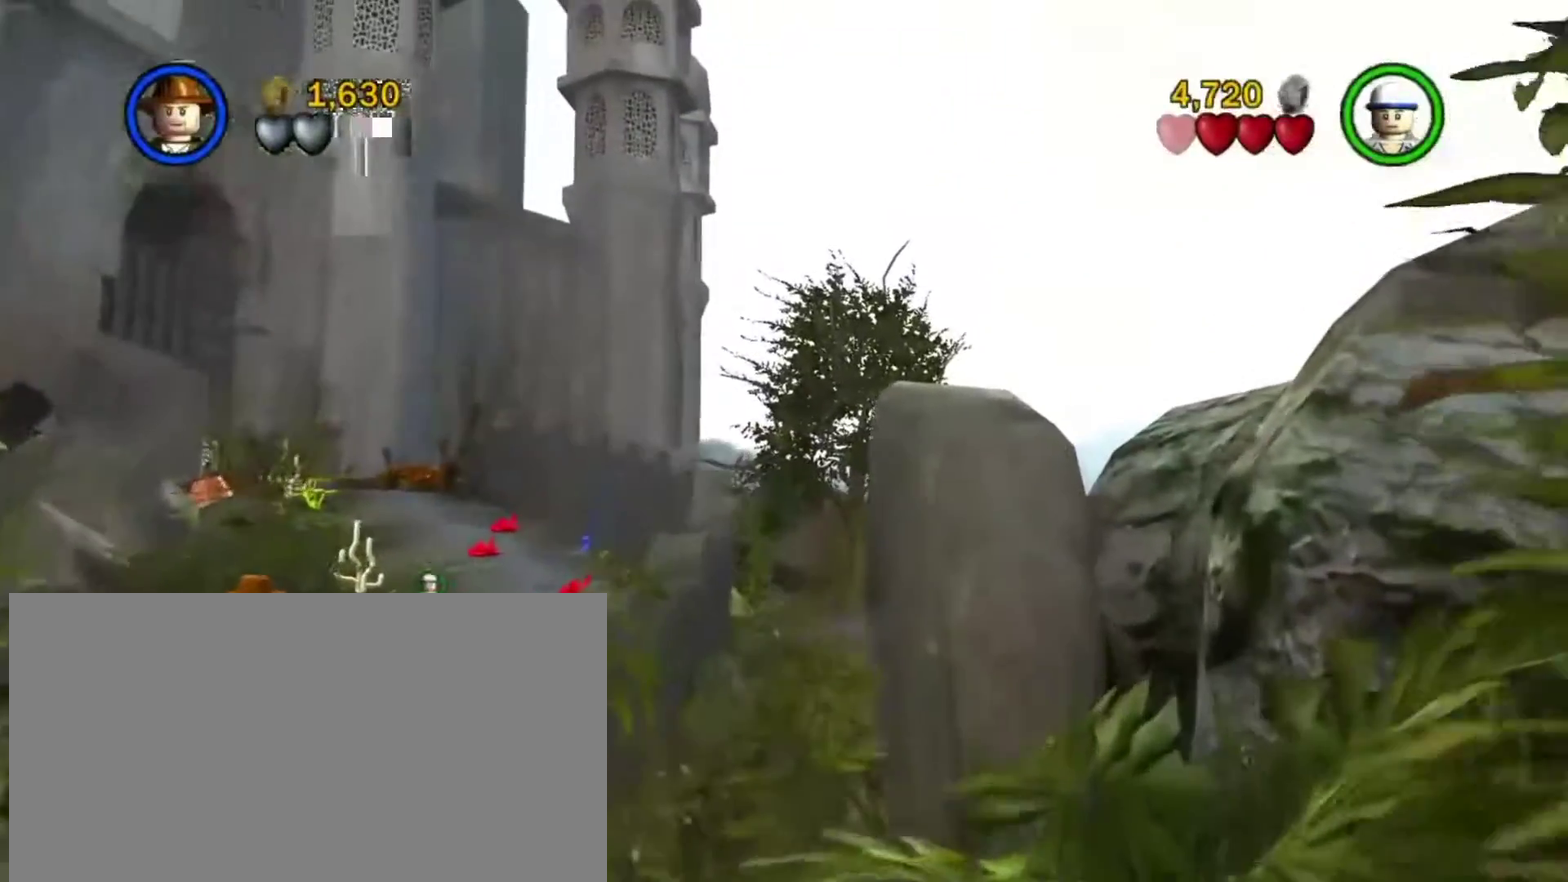
{"dt_ms": 801, "buttons": [], "left_stick": "up", "right_stick": "up-right", "events": []}